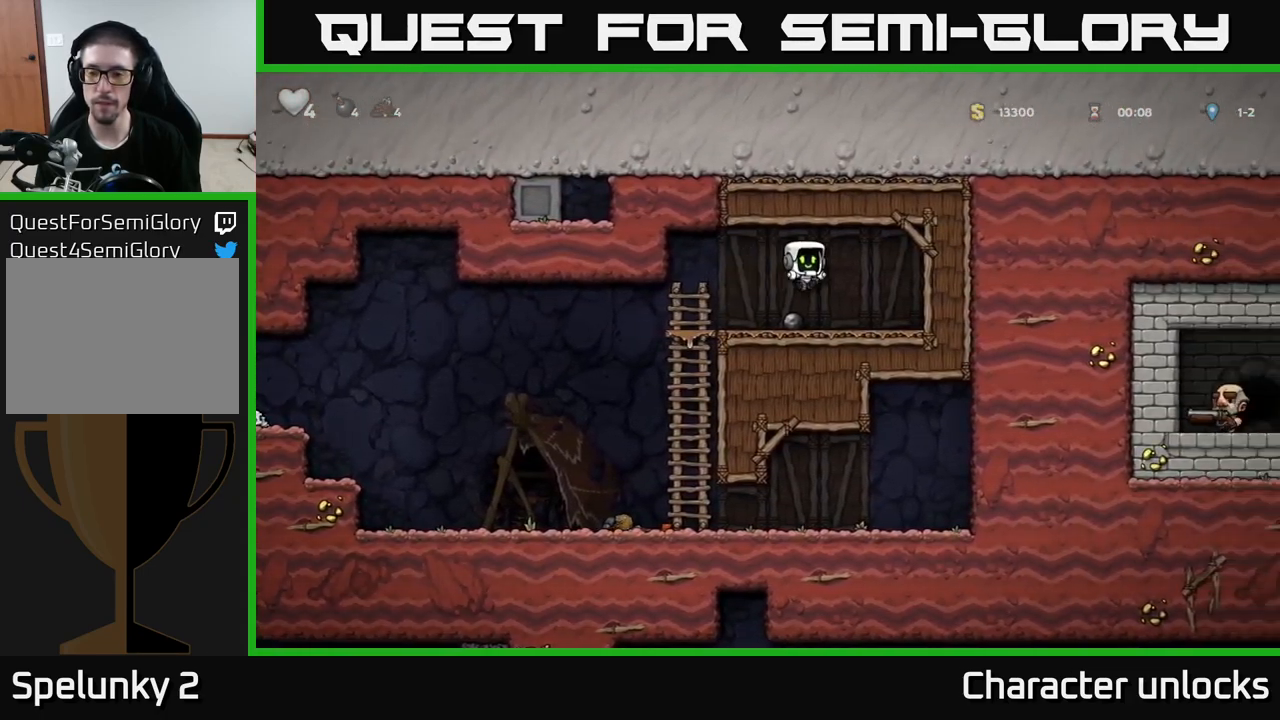
Gameplay with a controller (Xbox layout); each line is a JSON object with the inputs held at the frame after it. "events" lists button and stick changes between this image and that frame as [ms after this image, input, new state], when the widget could be followed in between. Not read: right_stick.
{"buttons": ["DPAD_LEFT"], "left_stick": "center", "events": [[250, "DPAD_RIGHT", "up"], [367, "DPAD_LEFT", "down"]]}
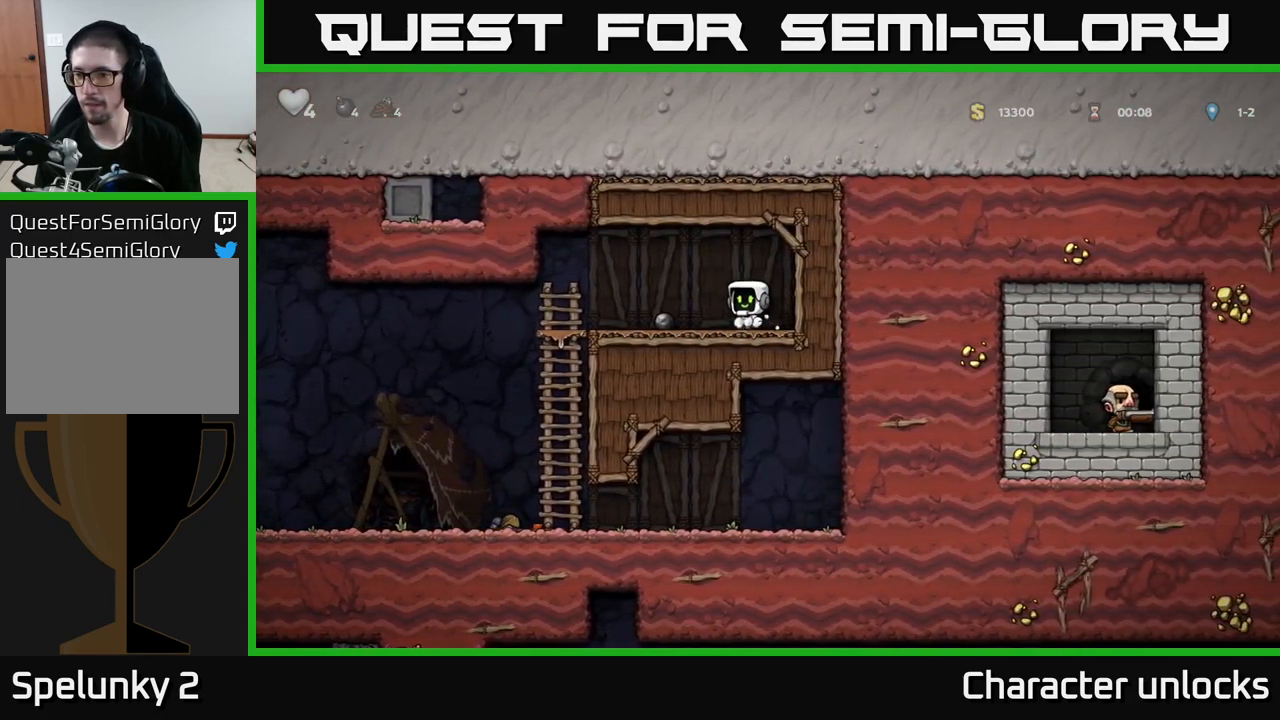
{"buttons": ["A", "DPAD_DOWN"], "left_stick": "center", "events": [[367, "DPAD_DOWN", "down"], [417, "DPAD_LEFT", "up"], [433, "A", "down"]]}
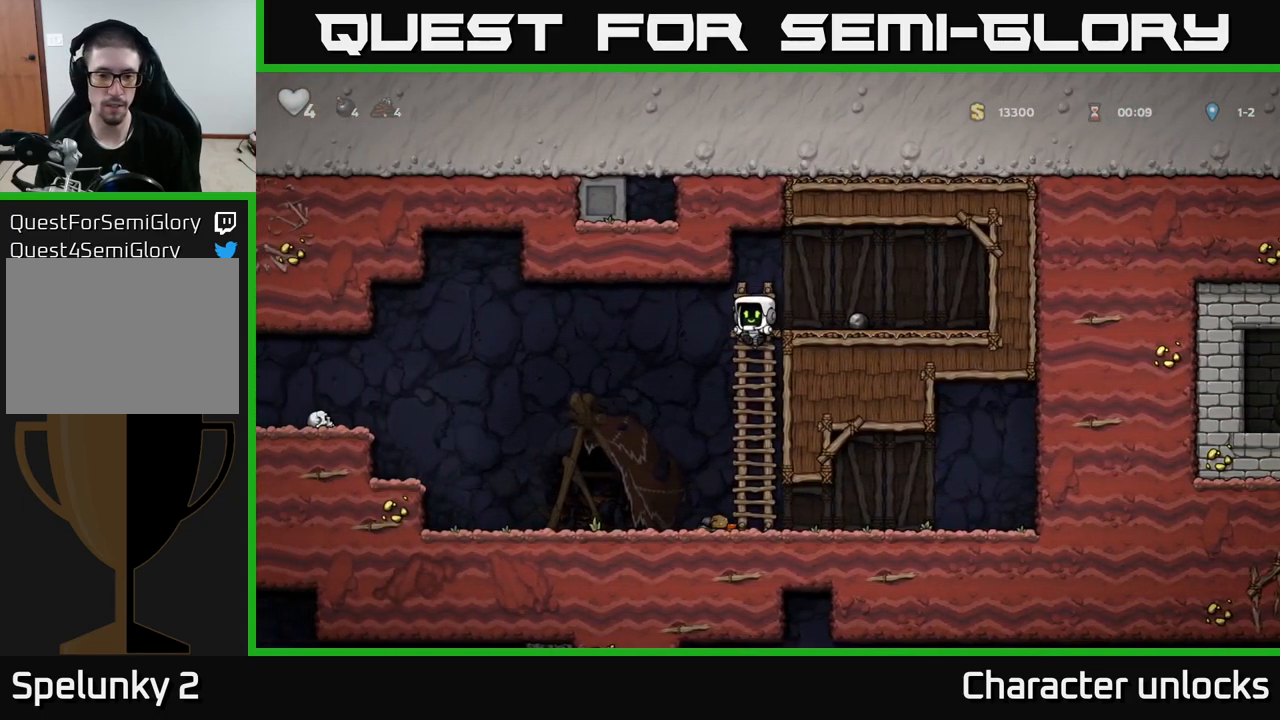
{"buttons": ["X", "DPAD_DOWN", "DPAD_LEFT"], "left_stick": "center", "events": [[33, "A", "up"], [33, "DPAD_DOWN", "up"], [233, "DPAD_DOWN", "down"], [383, "DPAD_LEFT", "down"], [417, "DPAD_DOWN", "up"], [500, "DPAD_DOWN", "down"], [500, "X", "down"]]}
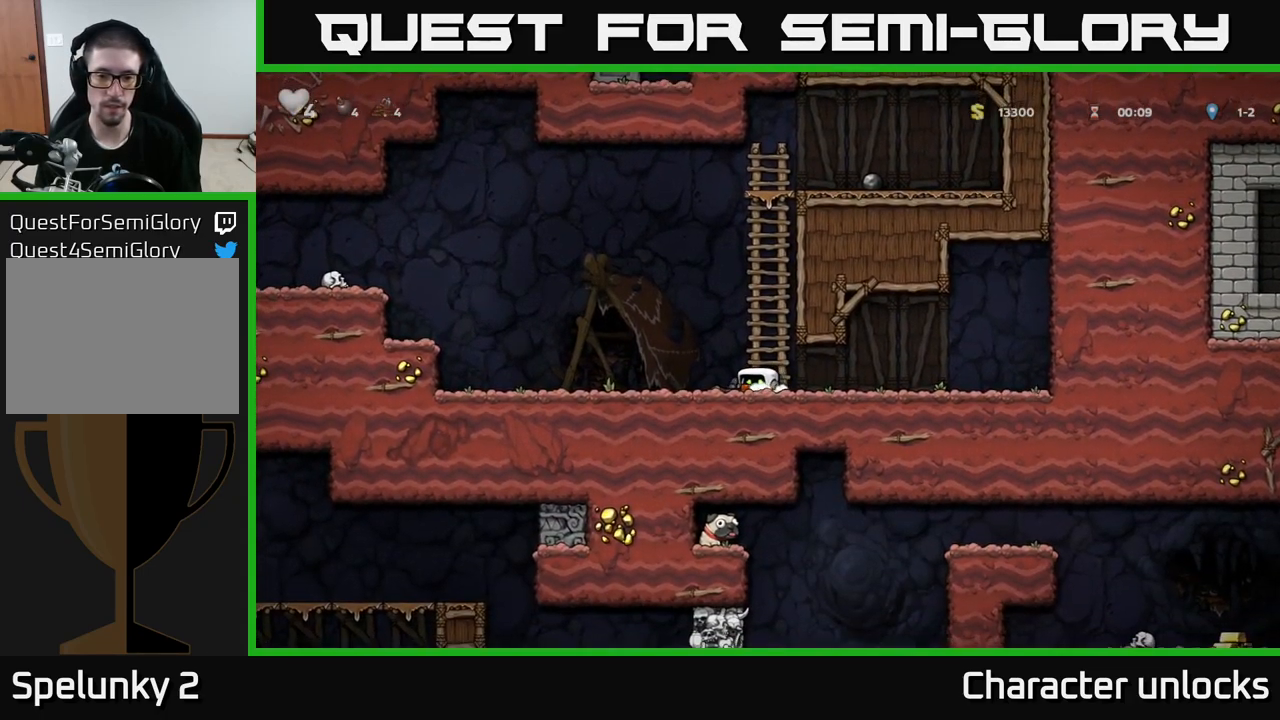
{"buttons": ["DPAD_LEFT"], "left_stick": "center", "events": [[33, "DPAD_LEFT", "up"], [83, "X", "up"], [133, "DPAD_DOWN", "up"], [133, "DPAD_LEFT", "down"]]}
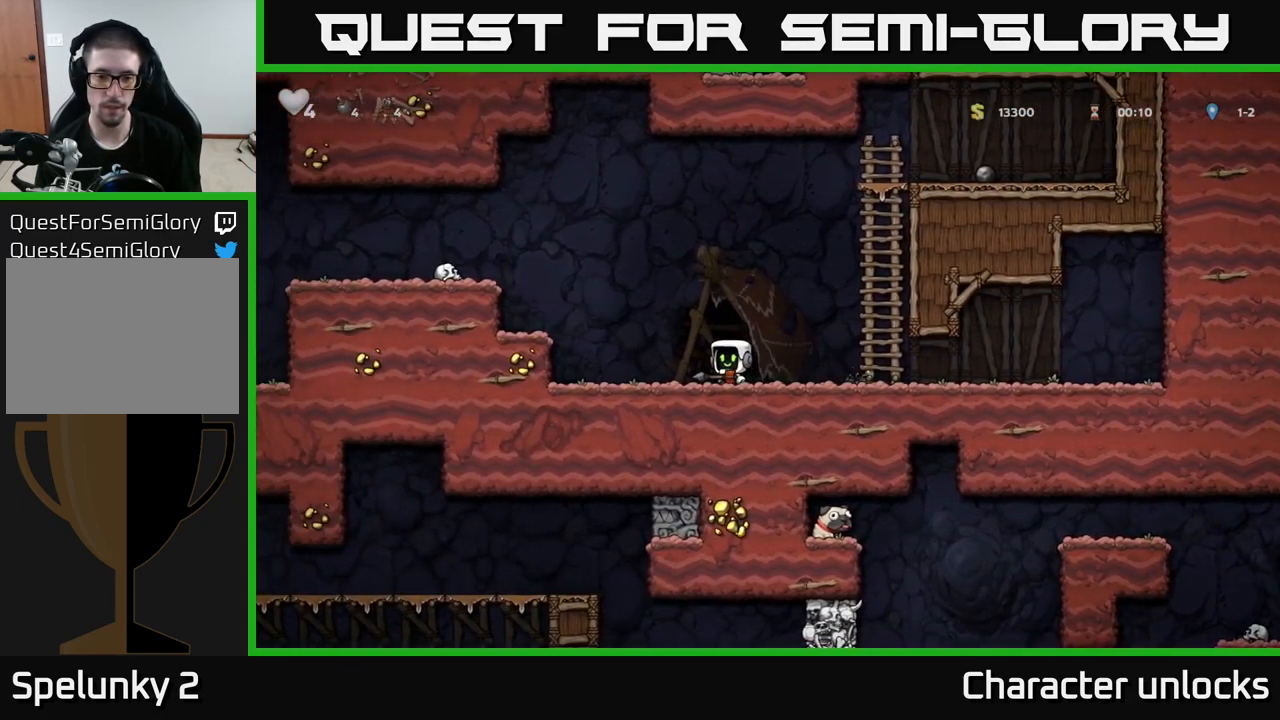
{"buttons": ["A", "DPAD_LEFT"], "left_stick": "center", "events": [[117, "A", "down"], [317, "A", "up"], [467, "A", "down"]]}
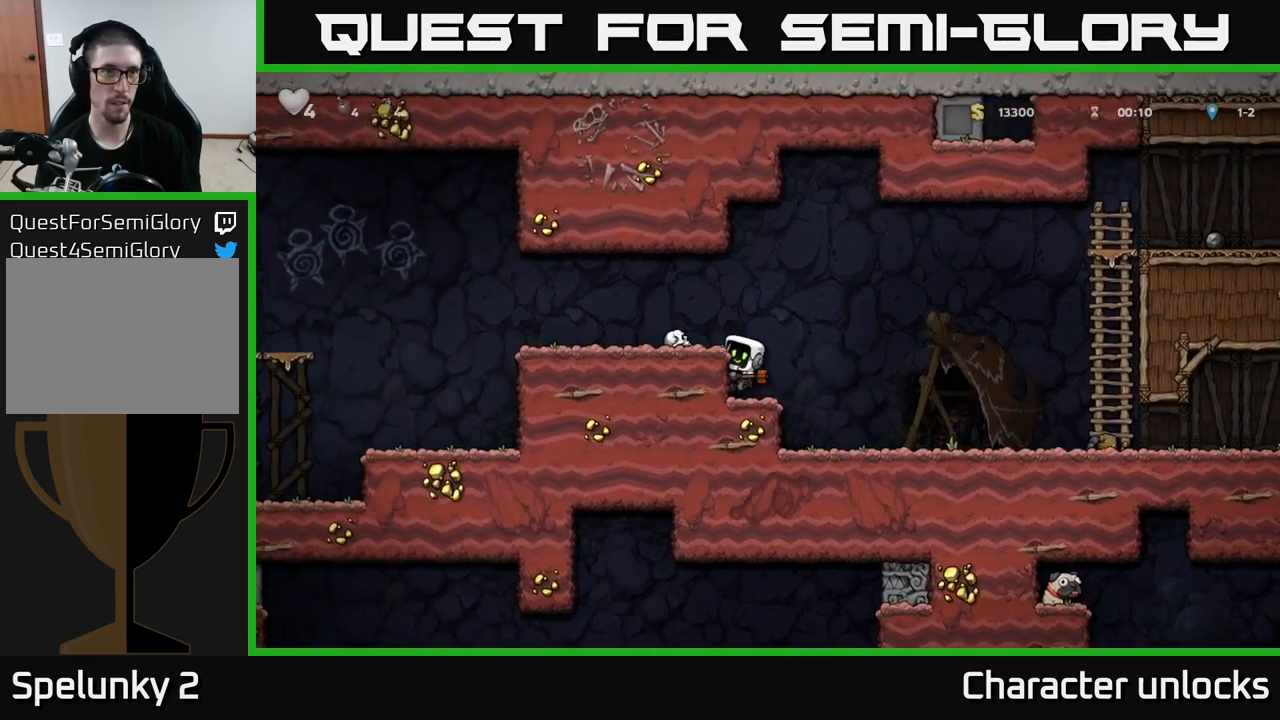
{"buttons": ["DPAD_LEFT"], "left_stick": "center", "events": [[67, "A", "up"], [267, "A", "down"], [350, "A", "up"]]}
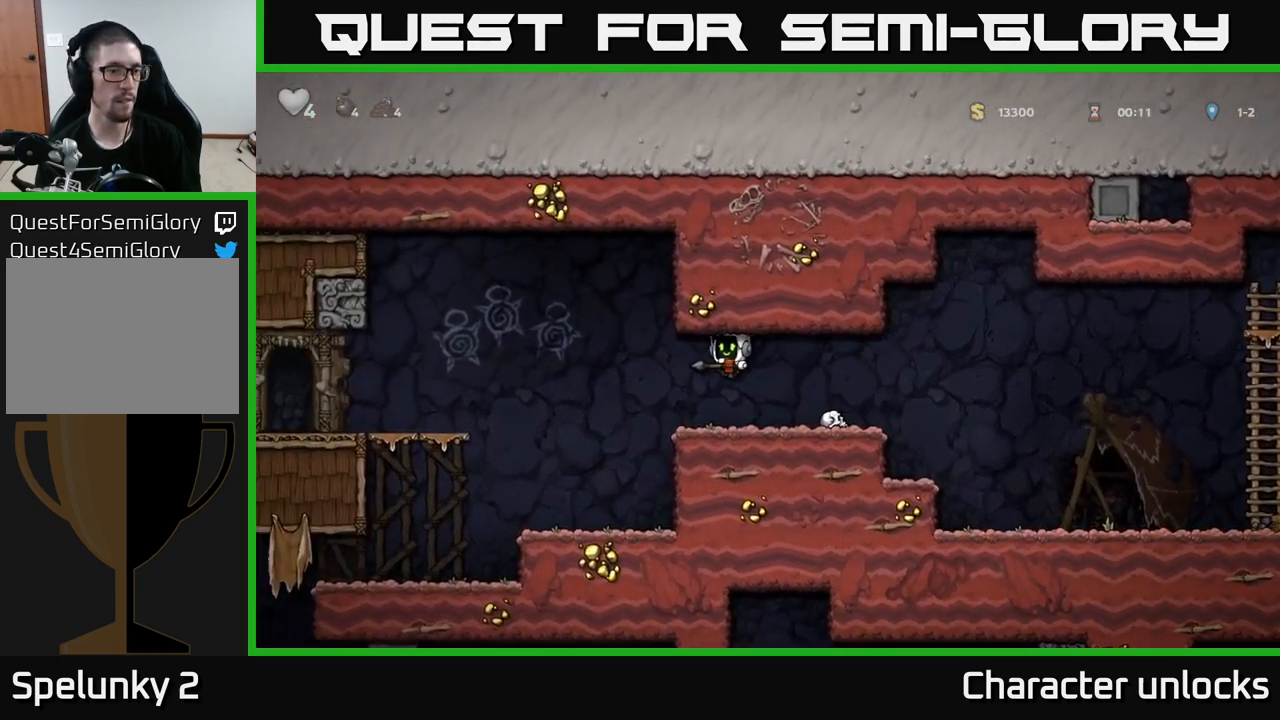
{"buttons": ["DPAD_LEFT"], "left_stick": "center", "events": []}
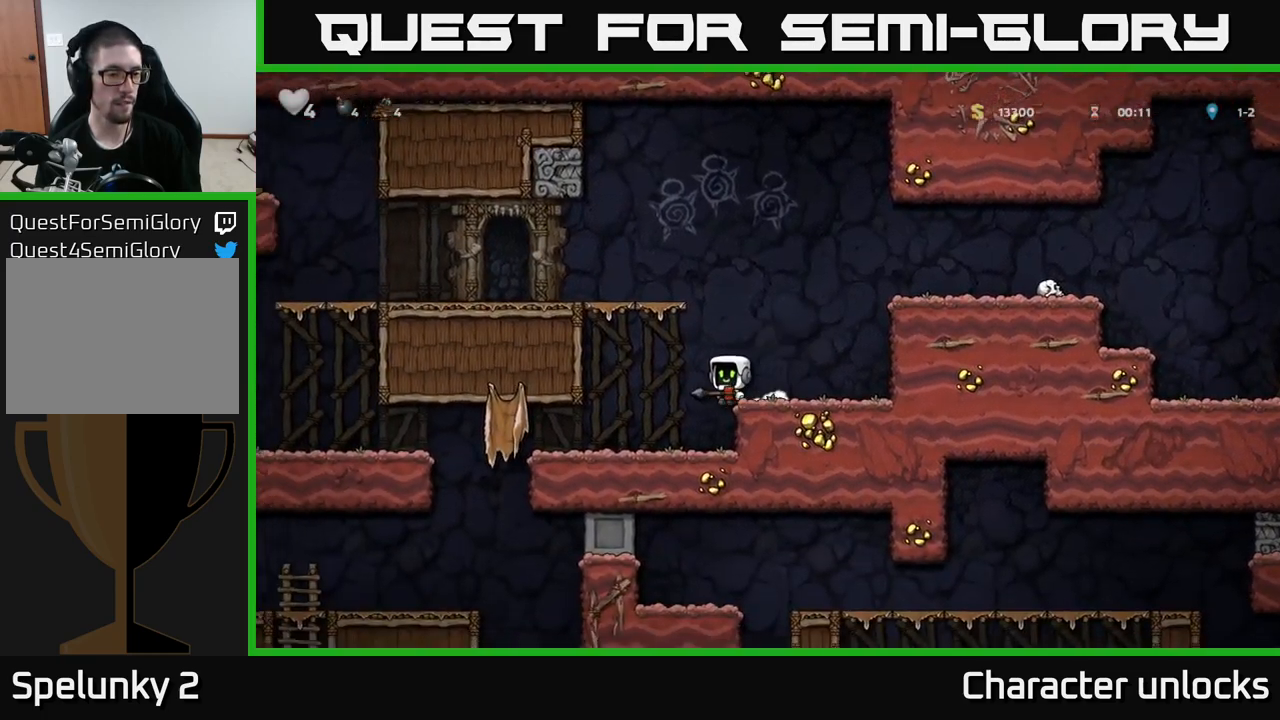
{"buttons": ["DPAD_LEFT"], "left_stick": "center", "events": []}
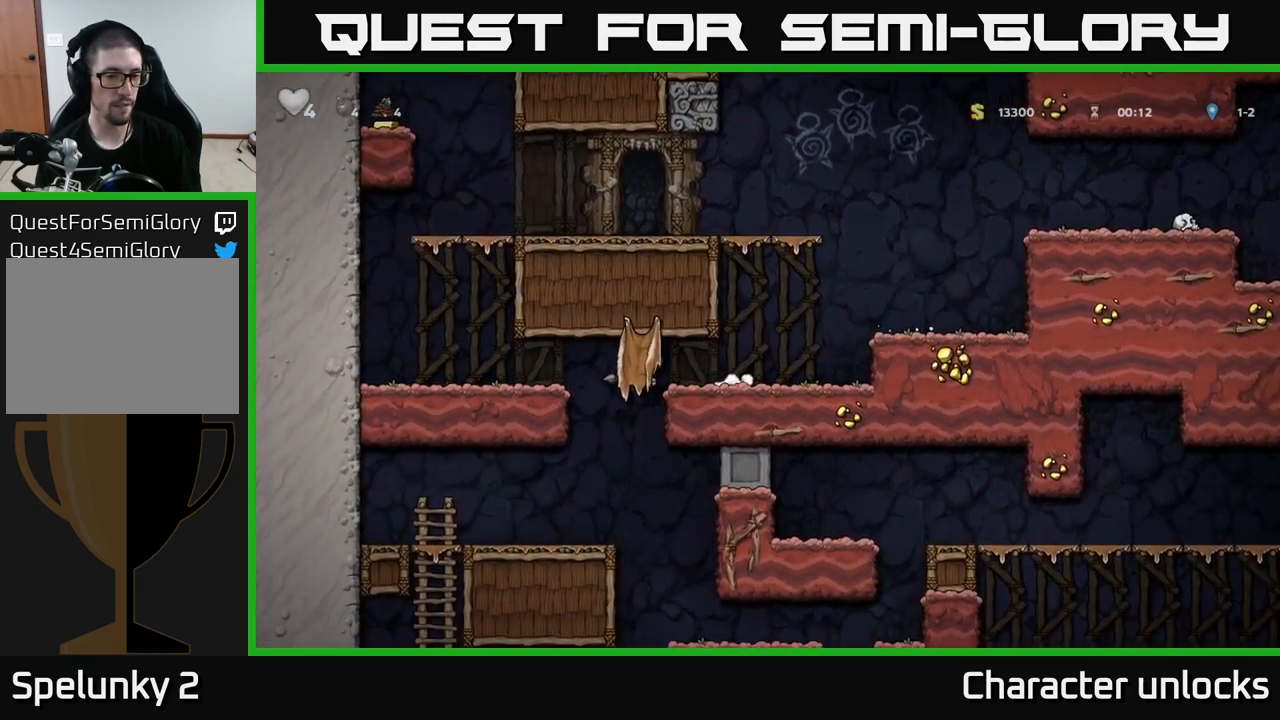
{"buttons": [], "left_stick": "center", "events": [[117, "DPAD_DOWN", "down"], [134, "DPAD_LEFT", "up"], [200, "A", "down"], [317, "A", "up"], [350, "DPAD_DOWN", "up"]]}
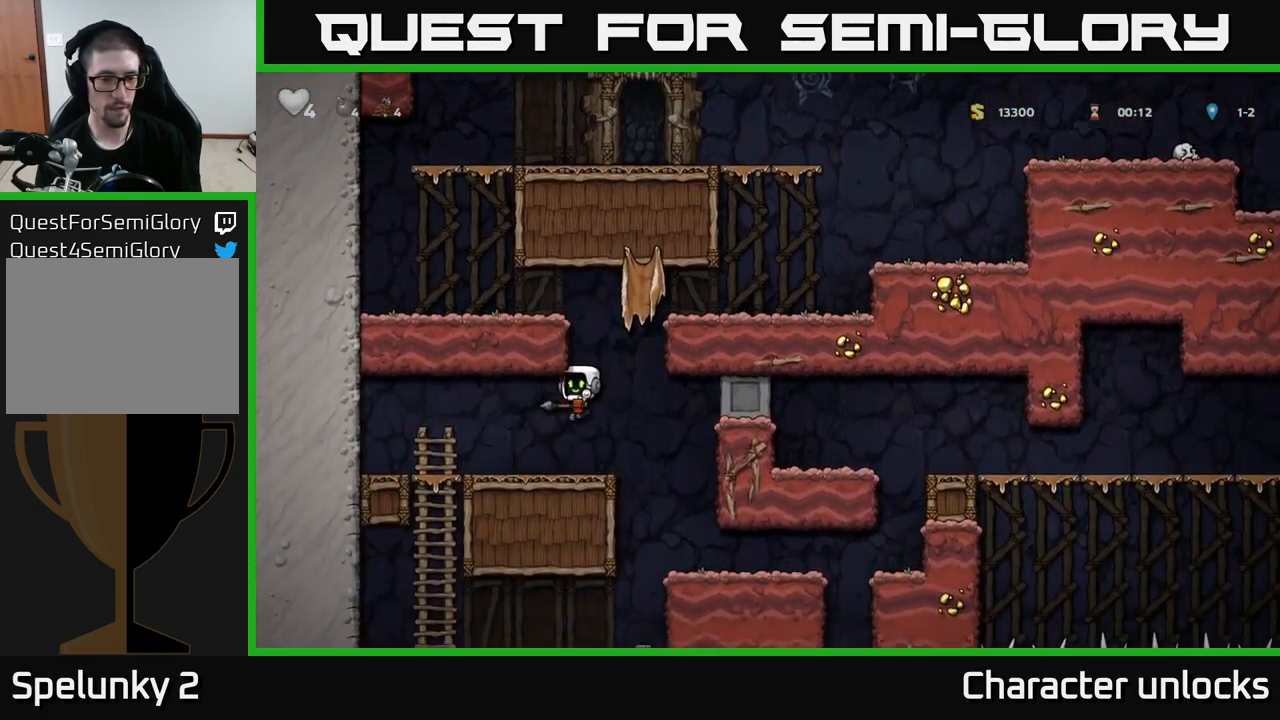
{"buttons": ["DPAD_LEFT"], "left_stick": "center", "events": [[84, "DPAD_RIGHT", "down"], [334, "DPAD_RIGHT", "up"], [500, "DPAD_LEFT", "down"]]}
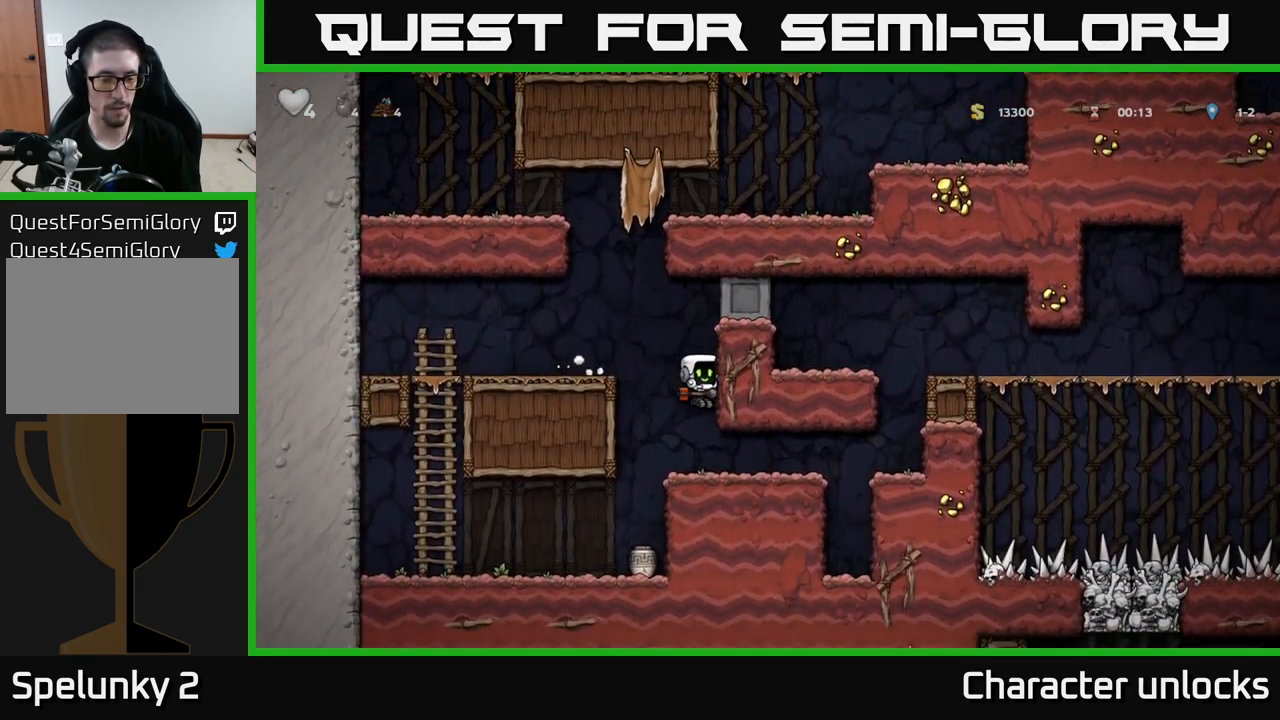
{"buttons": ["DPAD_LEFT"], "left_stick": "center", "events": []}
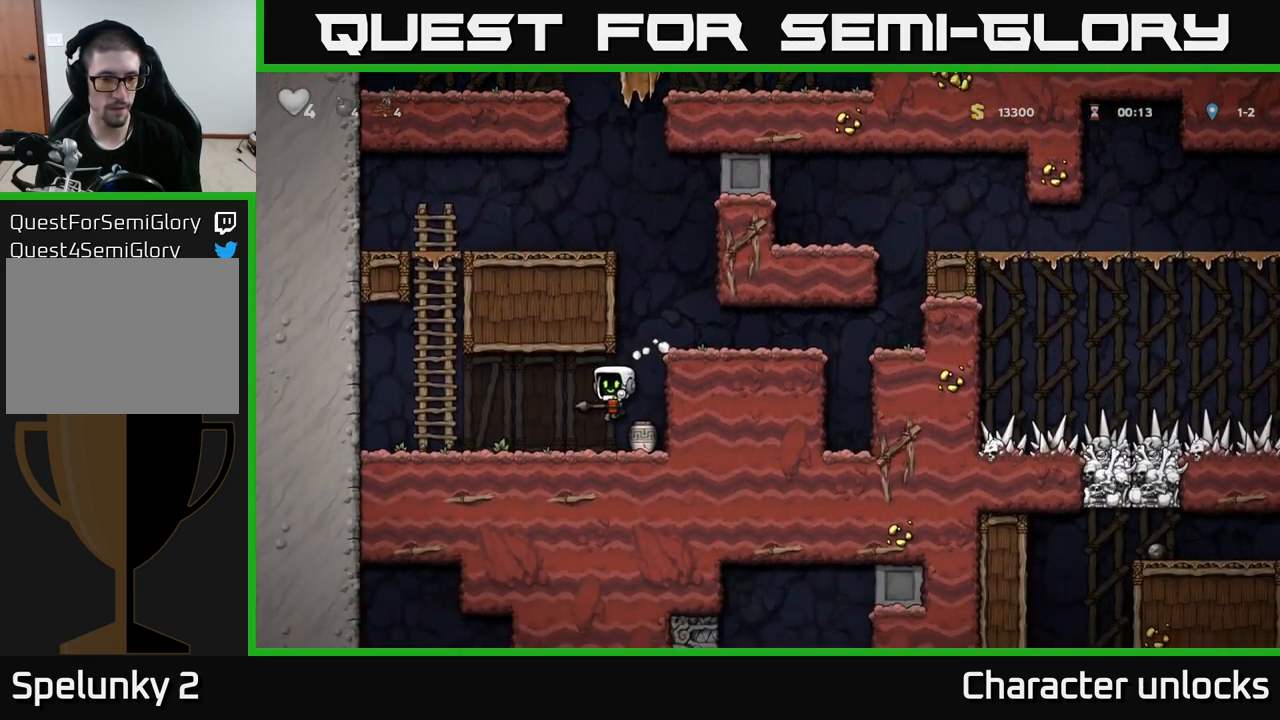
{"buttons": [], "left_stick": "center", "events": [[167, "DPAD_LEFT", "up"], [184, "DPAD_DOWN", "down"], [184, "DPAD_RIGHT", "down"], [200, "DPAD_DOWN", "up"], [234, "X", "down"], [267, "DPAD_RIGHT", "up"], [267, "X", "up"]]}
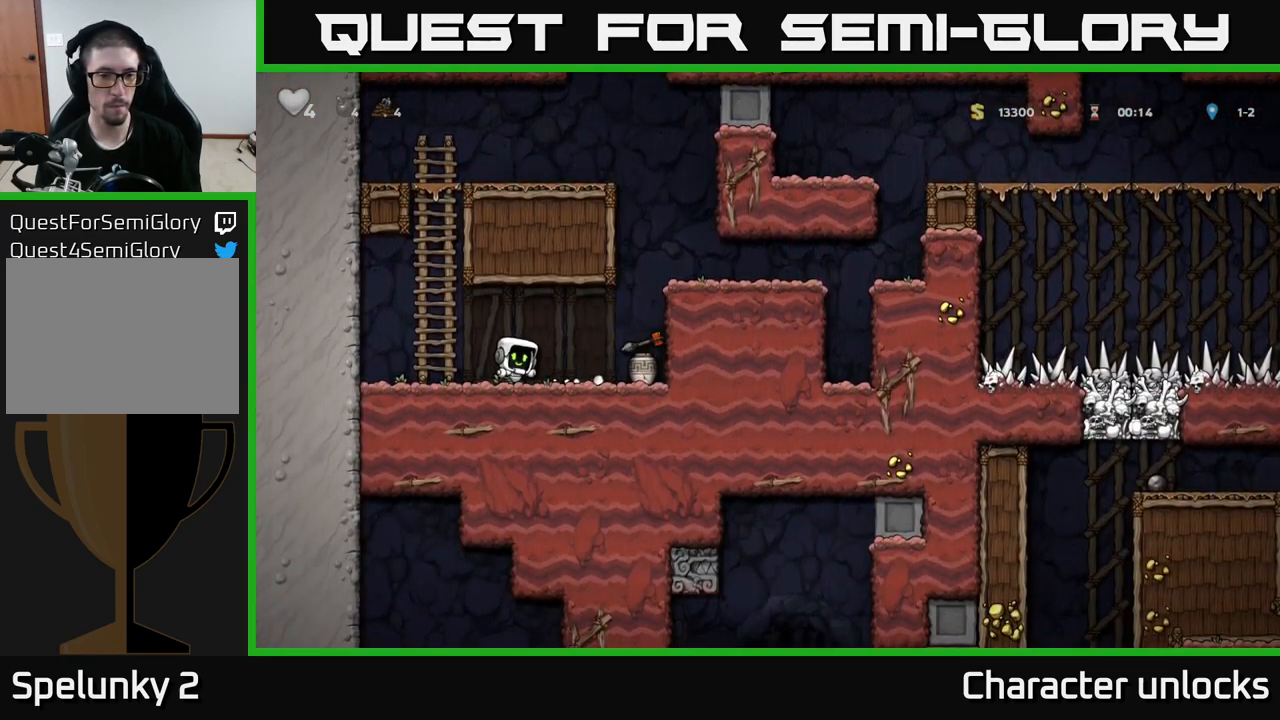
{"buttons": [], "left_stick": "center", "events": [[234, "A", "down"], [234, "DPAD_RIGHT", "down"], [300, "X", "down"], [317, "A", "up"], [384, "X", "up"], [417, "DPAD_RIGHT", "up"]]}
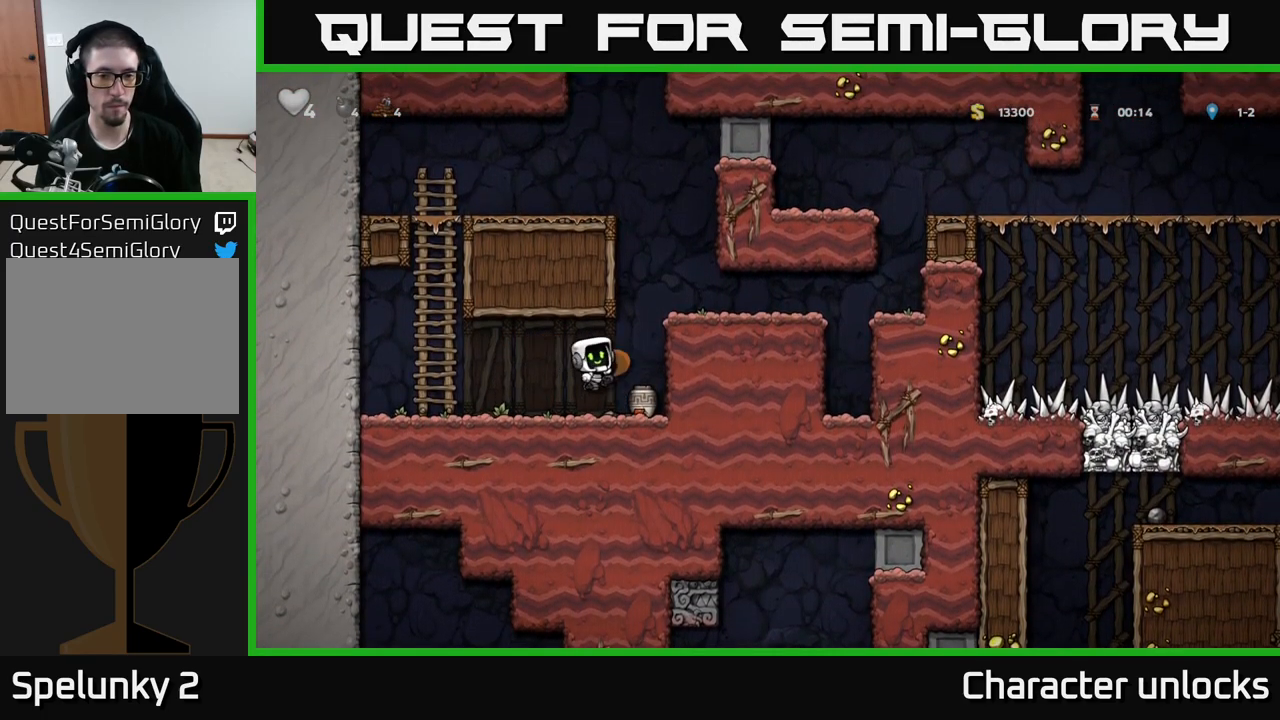
{"buttons": ["DPAD_RIGHT"], "left_stick": "center", "events": [[50, "DPAD_LEFT", "down"], [267, "DPAD_LEFT", "up"], [350, "DPAD_RIGHT", "down"]]}
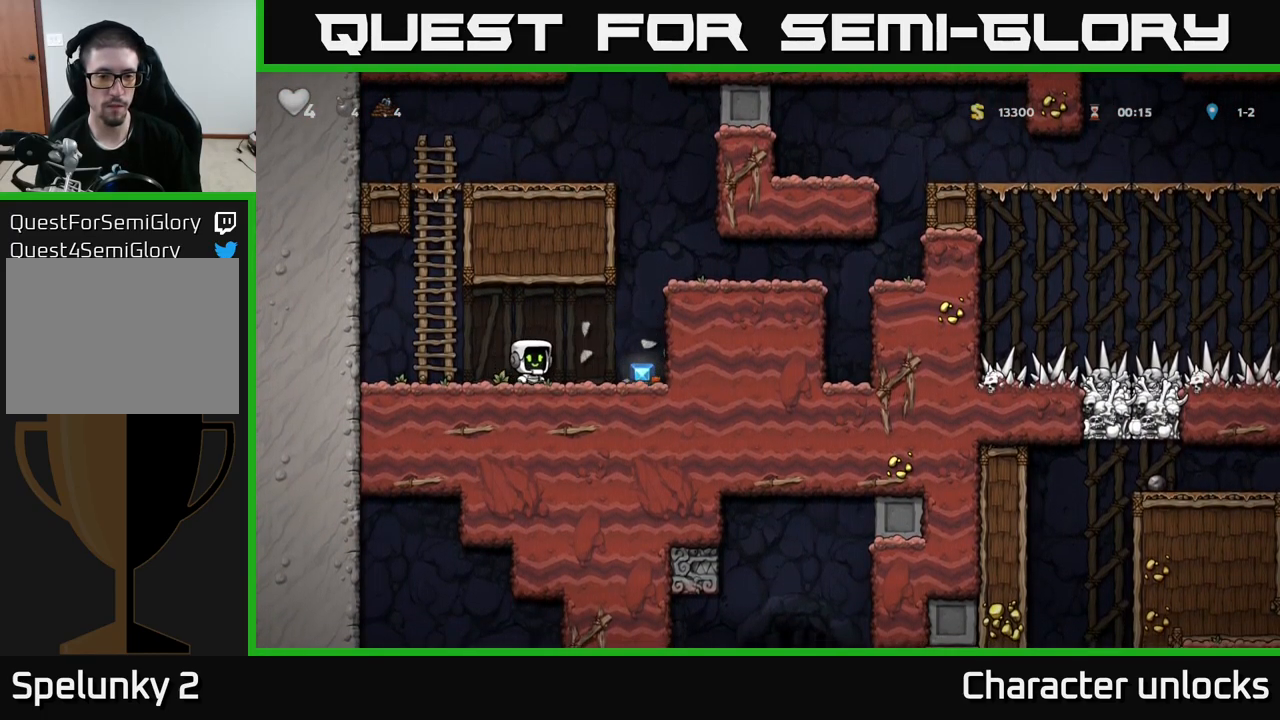
{"buttons": ["A", "DPAD_RIGHT"], "left_stick": "center", "events": [[217, "DPAD_DOWN", "down"], [234, "DPAD_RIGHT", "up"], [267, "X", "down"], [301, "DPAD_RIGHT", "down"], [317, "A", "down"], [317, "DPAD_DOWN", "up"], [351, "X", "up"]]}
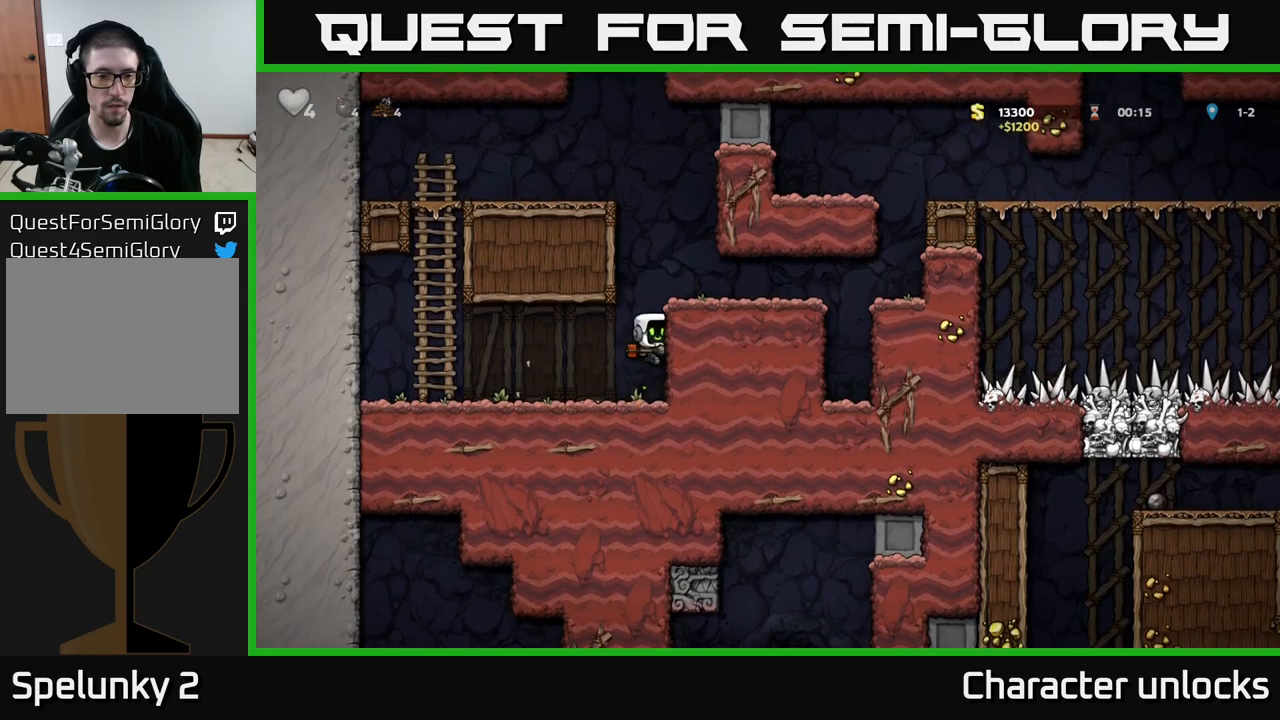
{"buttons": ["DPAD_RIGHT"], "left_stick": "center", "events": [[100, "A", "up"], [217, "A", "down"], [317, "A", "up"]]}
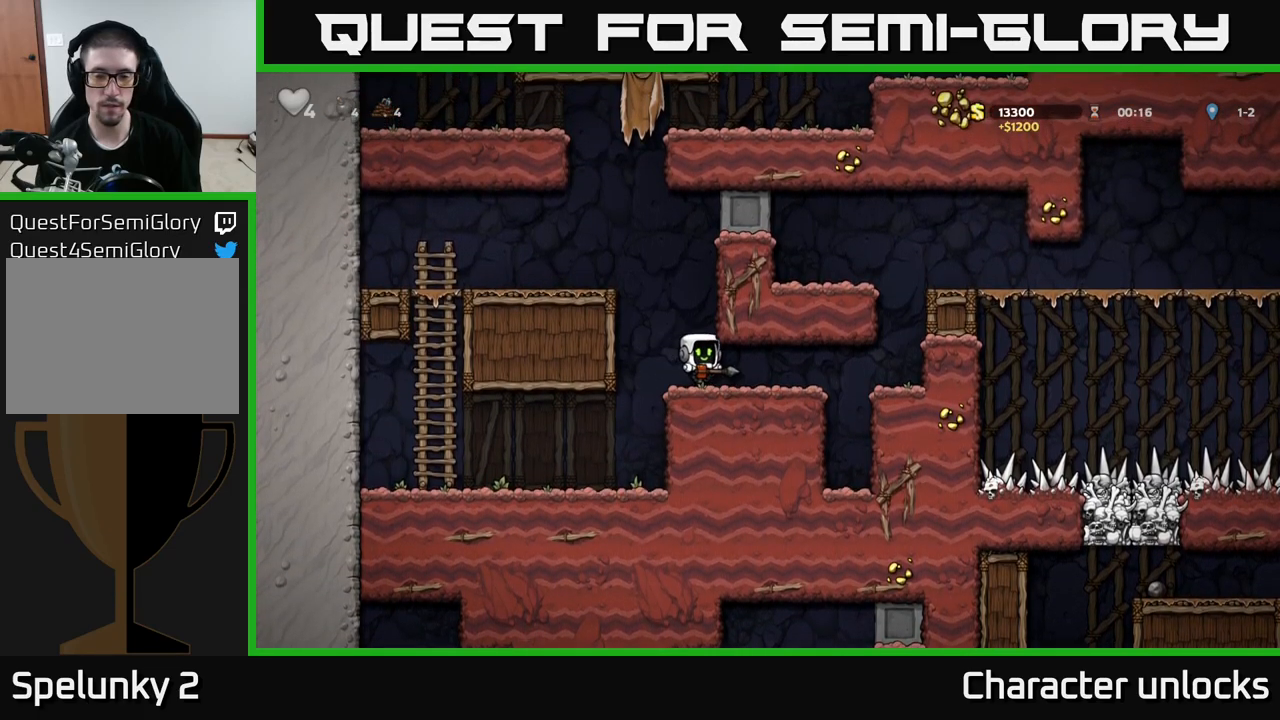
{"buttons": ["A"], "left_stick": "center", "events": [[400, "A", "down"], [417, "DPAD_RIGHT", "up"]]}
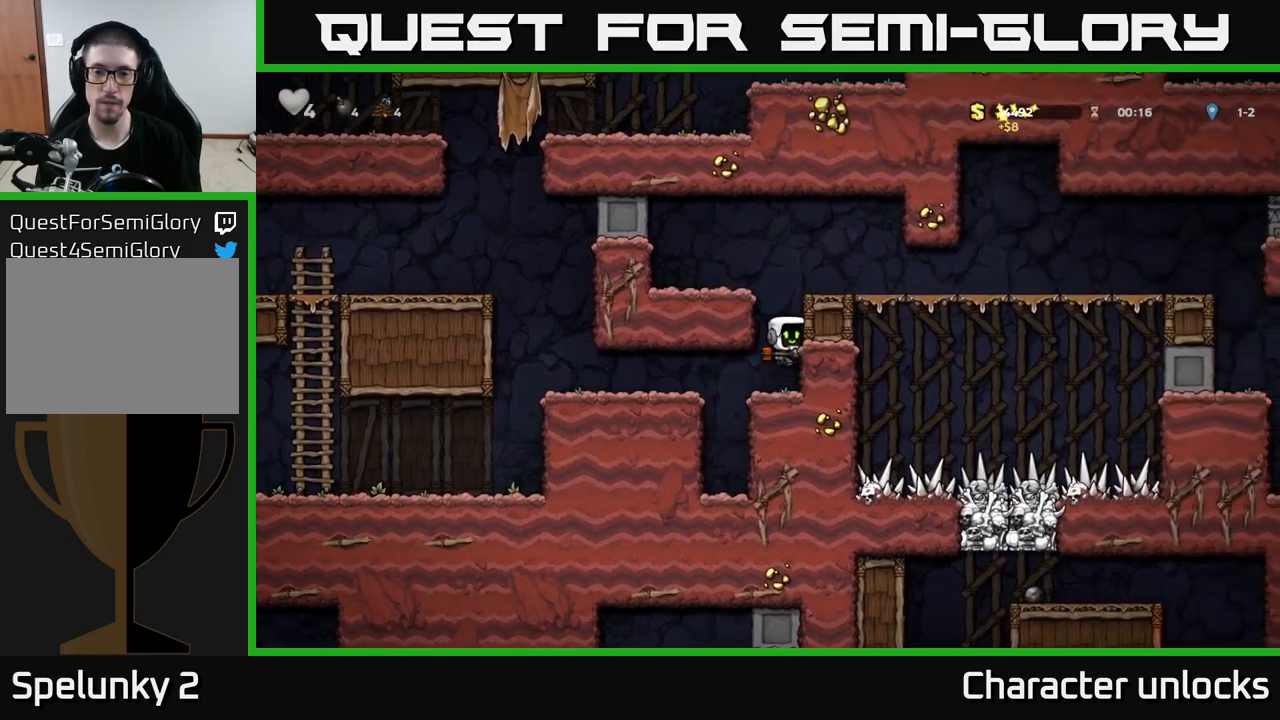
{"buttons": ["DPAD_RIGHT"], "left_stick": "center", "events": [[50, "A", "up"], [50, "DPAD_RIGHT", "down"], [150, "A", "down"], [250, "A", "up"]]}
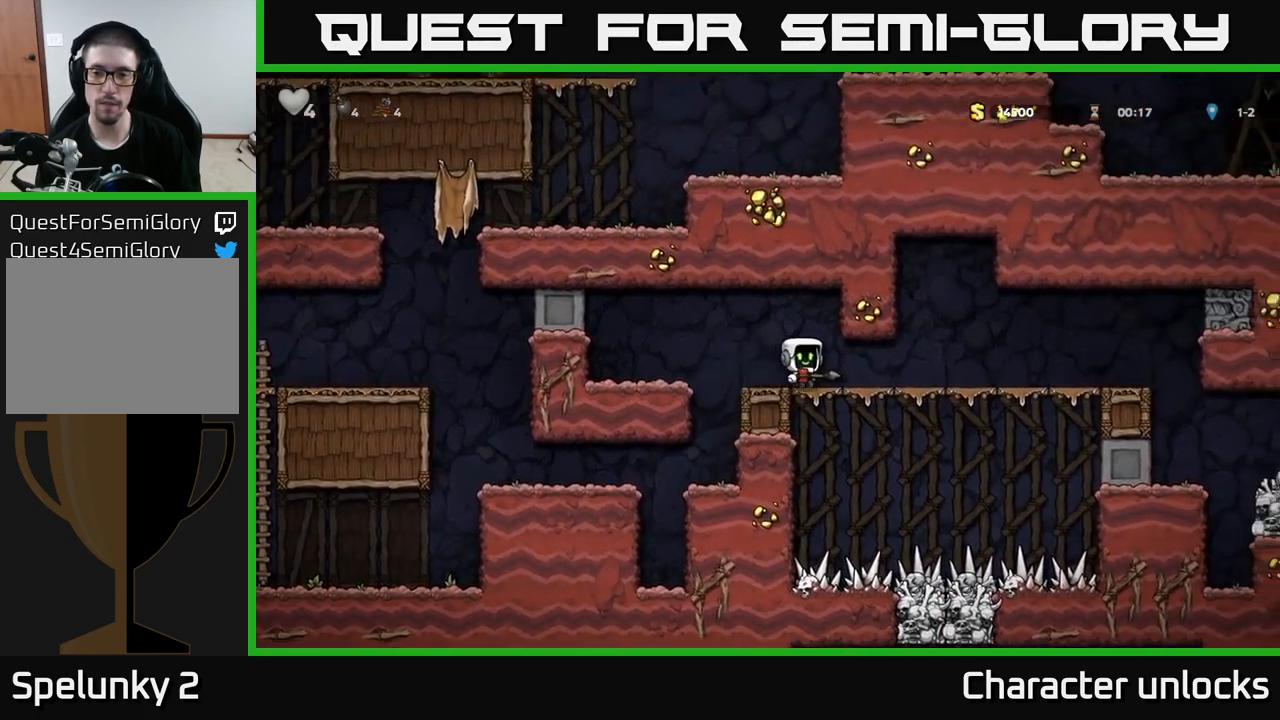
{"buttons": [], "left_stick": "center", "events": [[250, "DPAD_RIGHT", "up"]]}
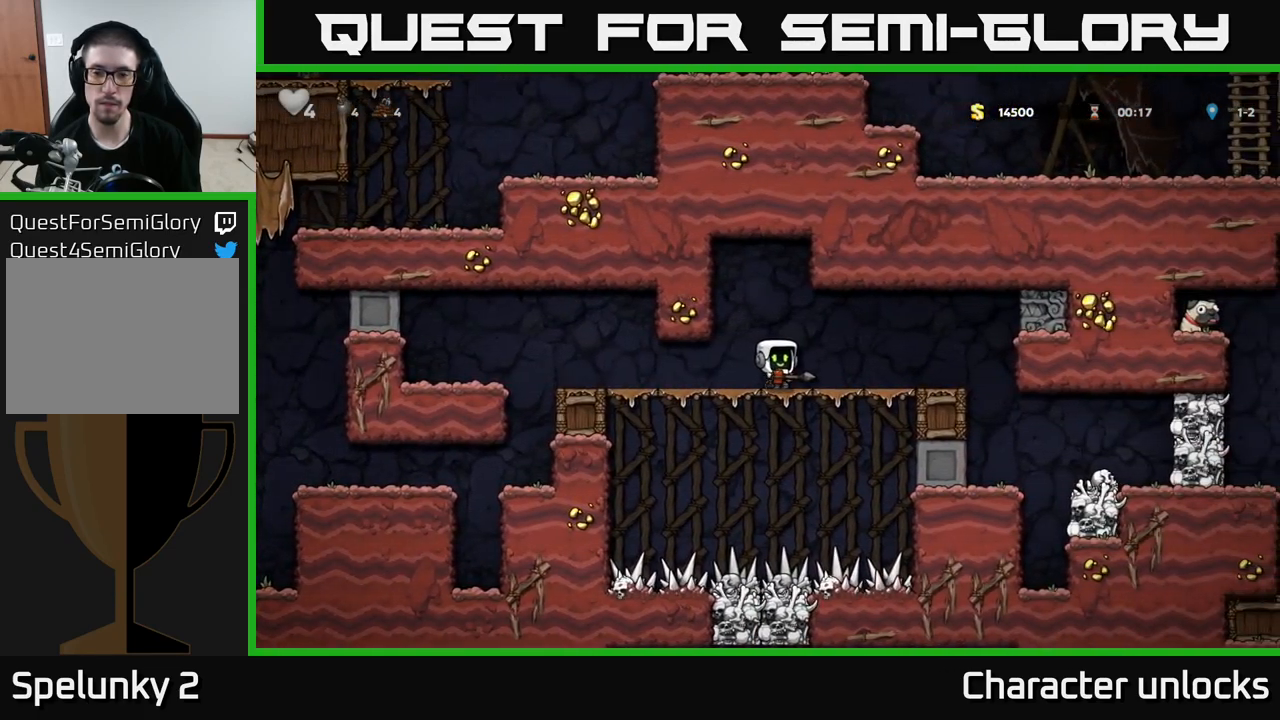
{"buttons": ["DPAD_LEFT"], "left_stick": "center", "events": [[33, "DPAD_UP", "down"], [83, "X", "down"], [117, "X", "up"], [133, "DPAD_UP", "up"], [200, "DPAD_LEFT", "down"]]}
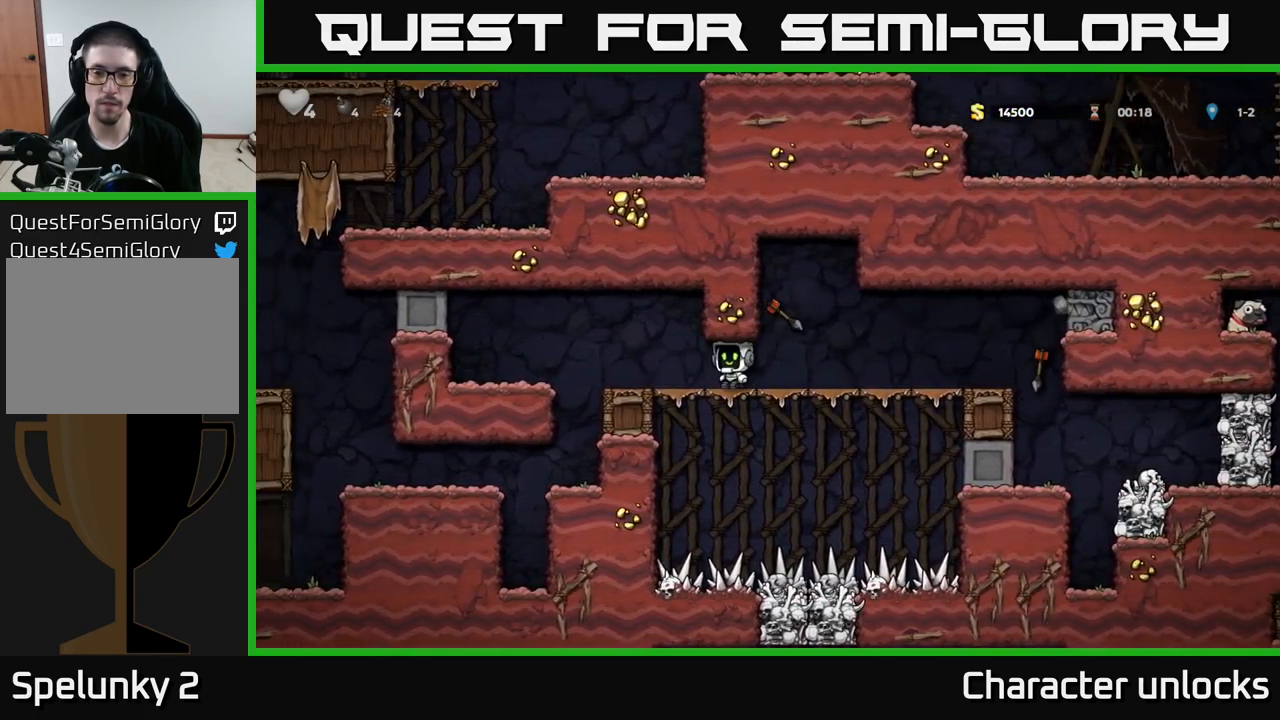
{"buttons": ["DPAD_RIGHT"], "left_stick": "center", "events": [[50, "DPAD_LEFT", "up"], [317, "DPAD_RIGHT", "down"]]}
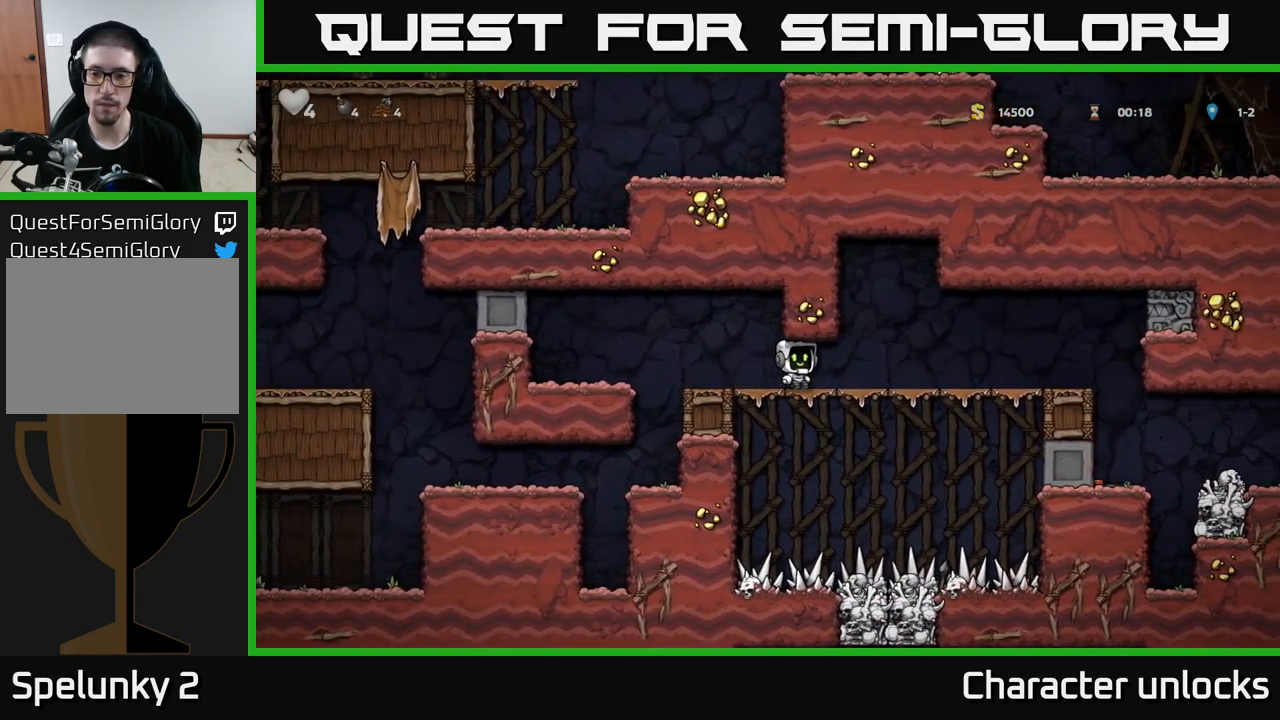
{"buttons": ["DPAD_RIGHT"], "left_stick": "center", "events": []}
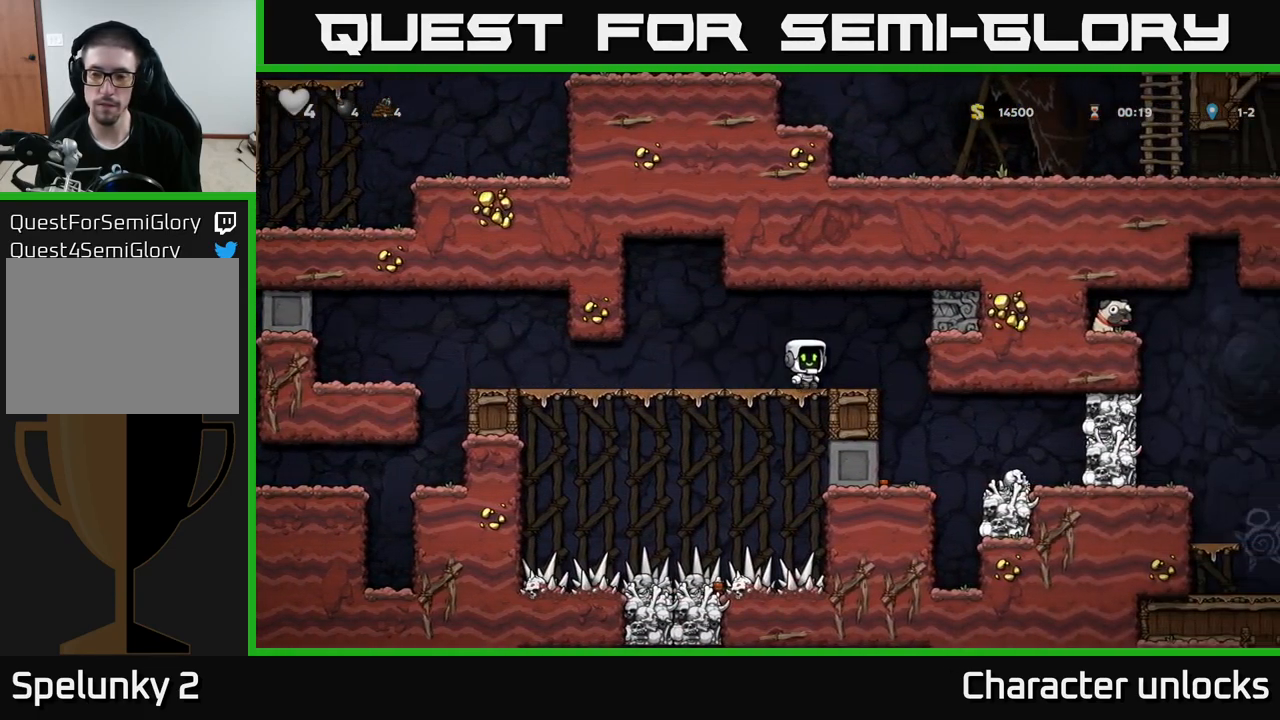
{"buttons": [], "left_stick": "center", "events": [[133, "DPAD_RIGHT", "up"]]}
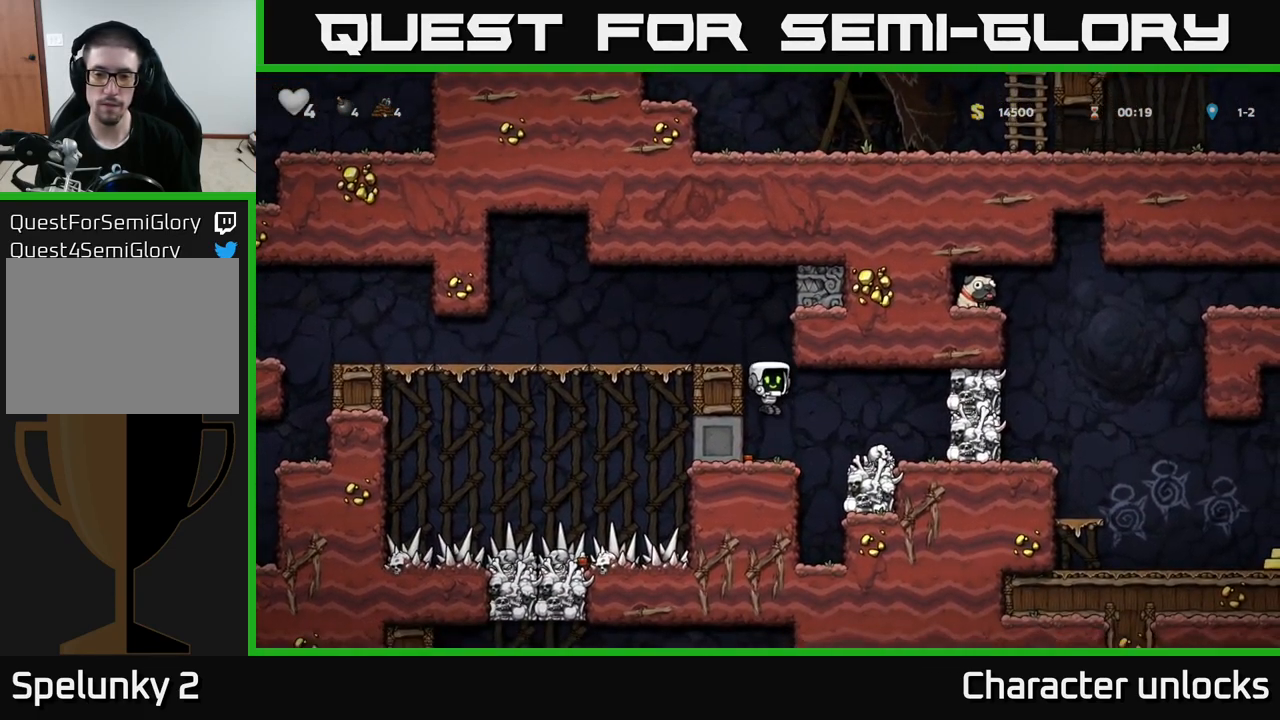
{"buttons": ["DPAD_LEFT"], "left_stick": "center", "events": [[83, "DPAD_RIGHT", "down"], [150, "X", "down"], [167, "A", "down"], [317, "A", "up"], [317, "X", "up"], [367, "DPAD_RIGHT", "up"], [383, "DPAD_LEFT", "down"]]}
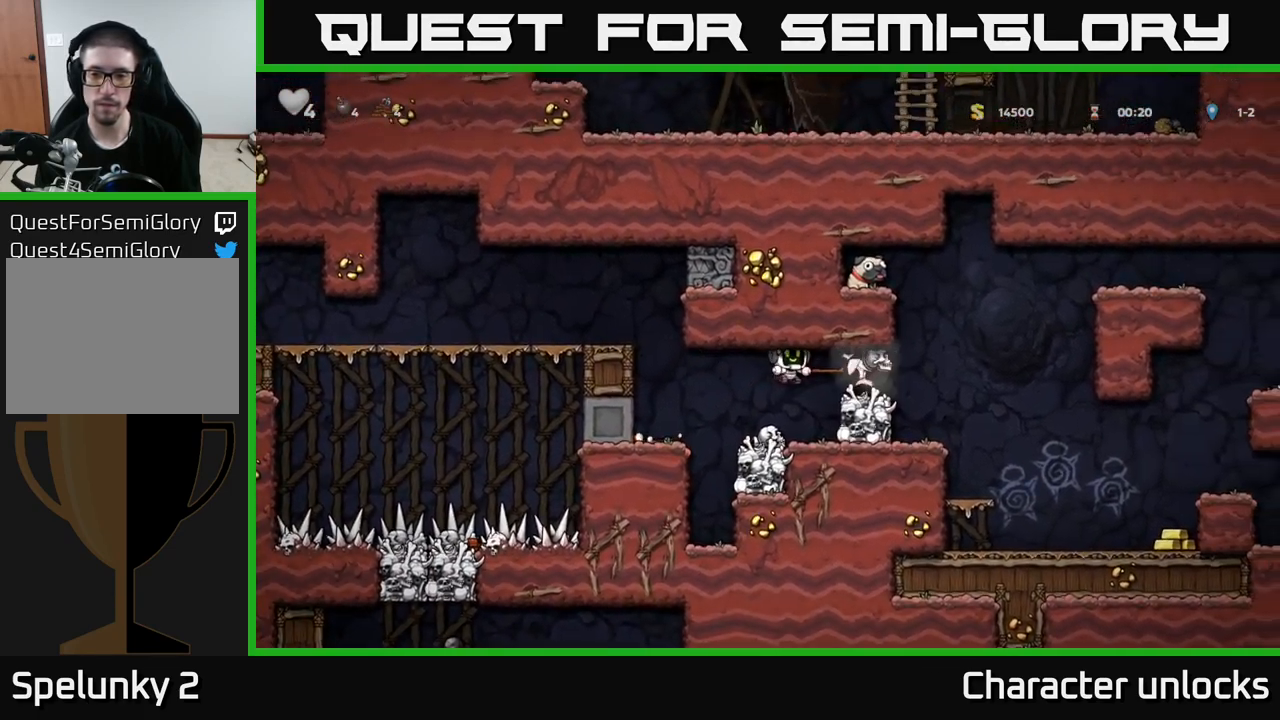
{"buttons": [], "left_stick": "center", "events": [[50, "DPAD_LEFT", "up"], [200, "A", "down"], [233, "DPAD_LEFT", "down"], [433, "A", "up"], [499, "DPAD_LEFT", "up"]]}
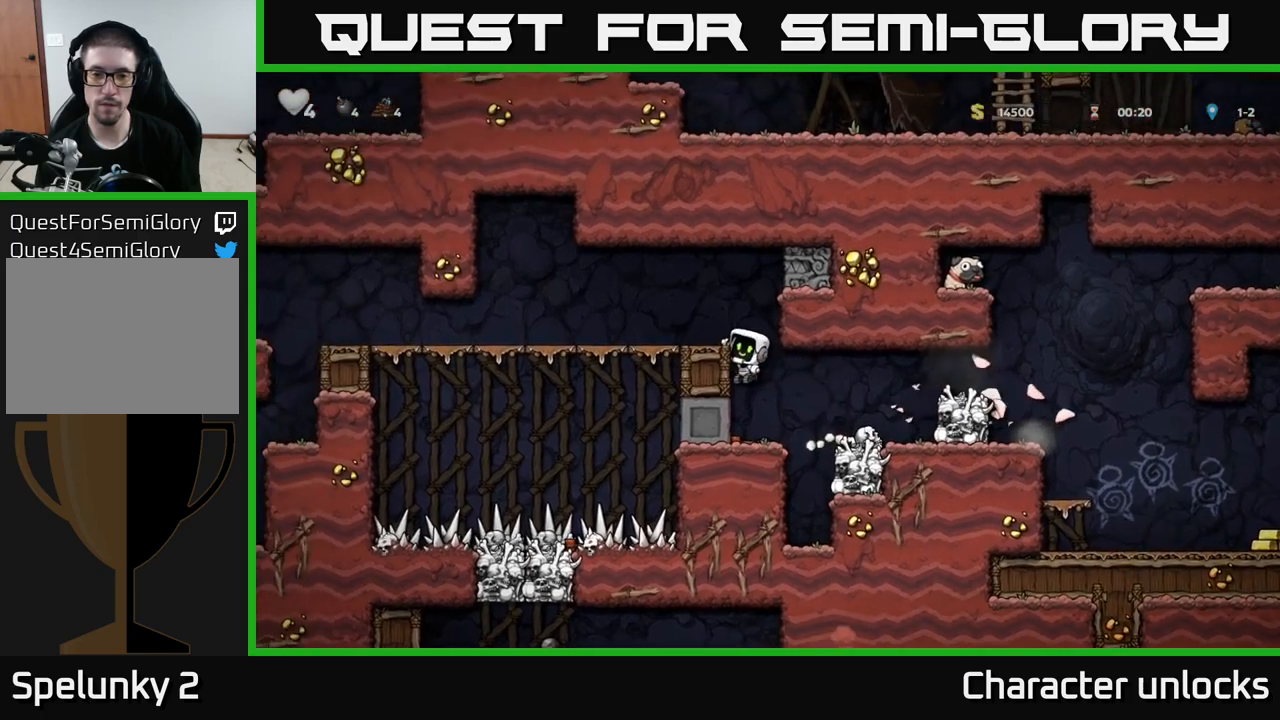
{"buttons": ["A", "DPAD_DOWN"], "left_stick": "center", "events": [[450, "DPAD_DOWN", "down"], [500, "A", "down"]]}
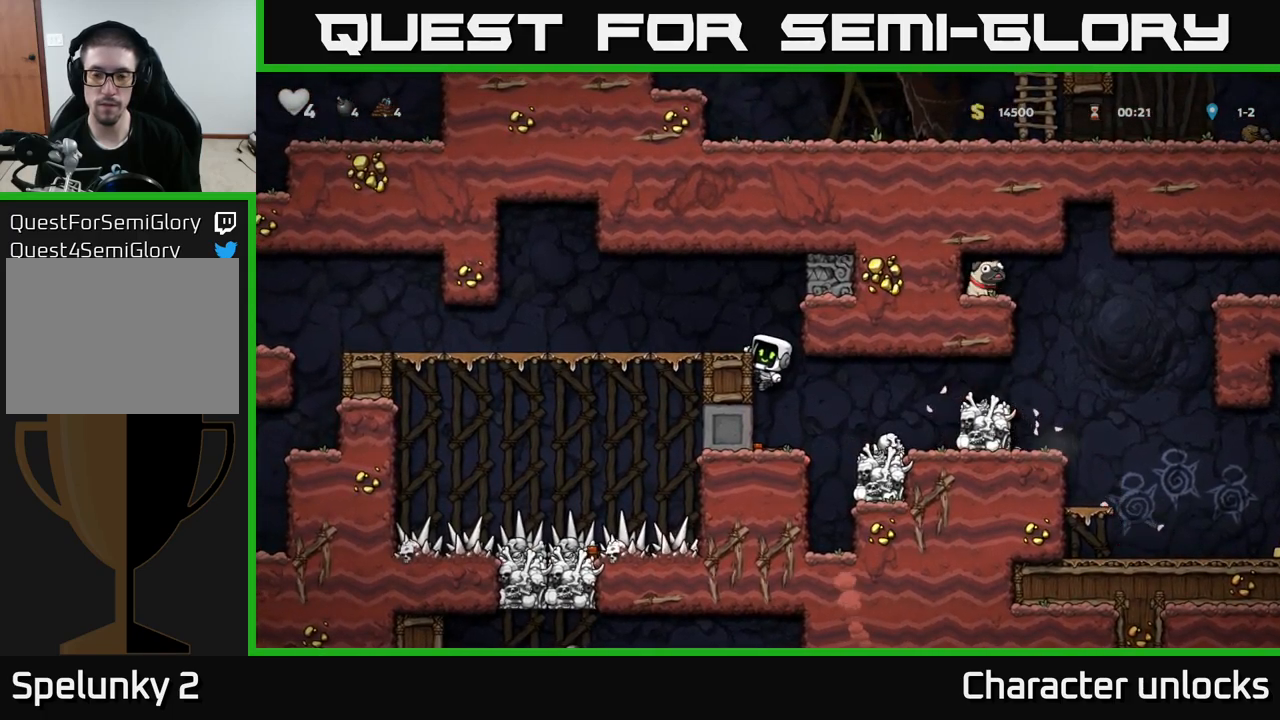
{"buttons": ["A", "DPAD_RIGHT"], "left_stick": "center", "events": [[67, "DPAD_DOWN", "up"], [117, "A", "up"], [233, "DPAD_RIGHT", "down"], [383, "A", "down"]]}
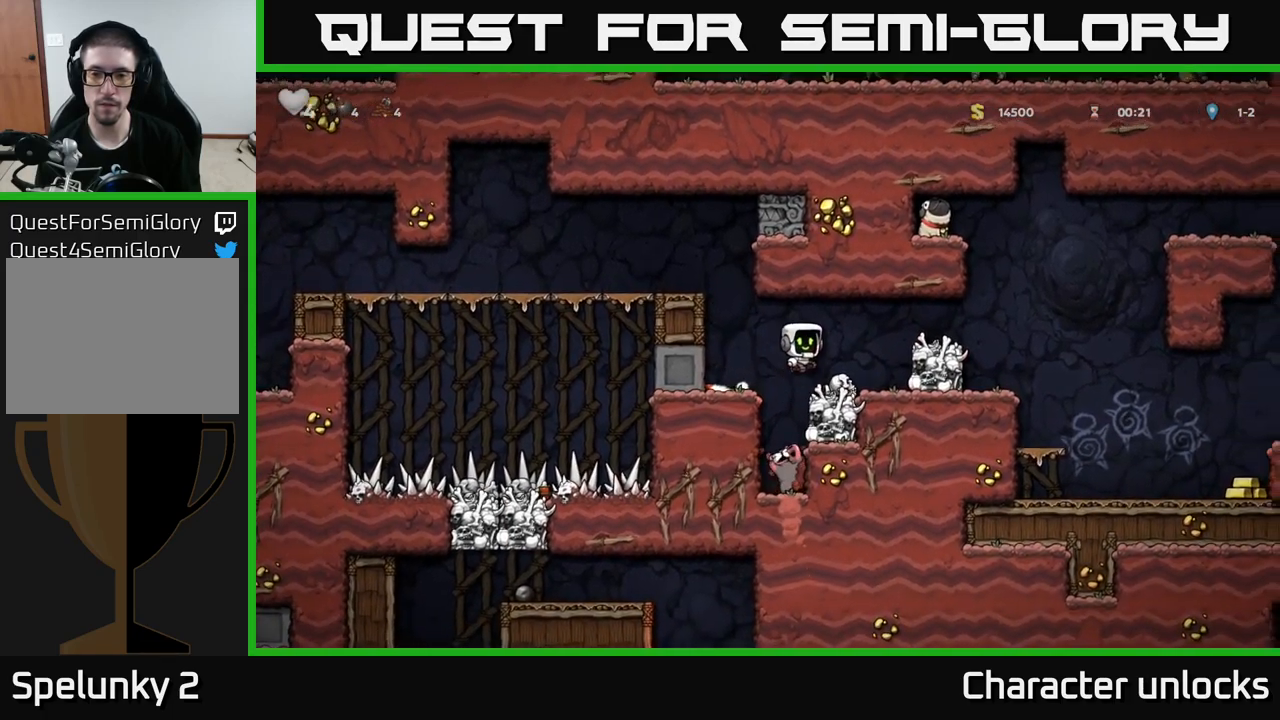
{"buttons": ["DPAD_RIGHT"], "left_stick": "center", "events": [[67, "A", "up"], [233, "DPAD_RIGHT", "up"], [467, "DPAD_RIGHT", "down"]]}
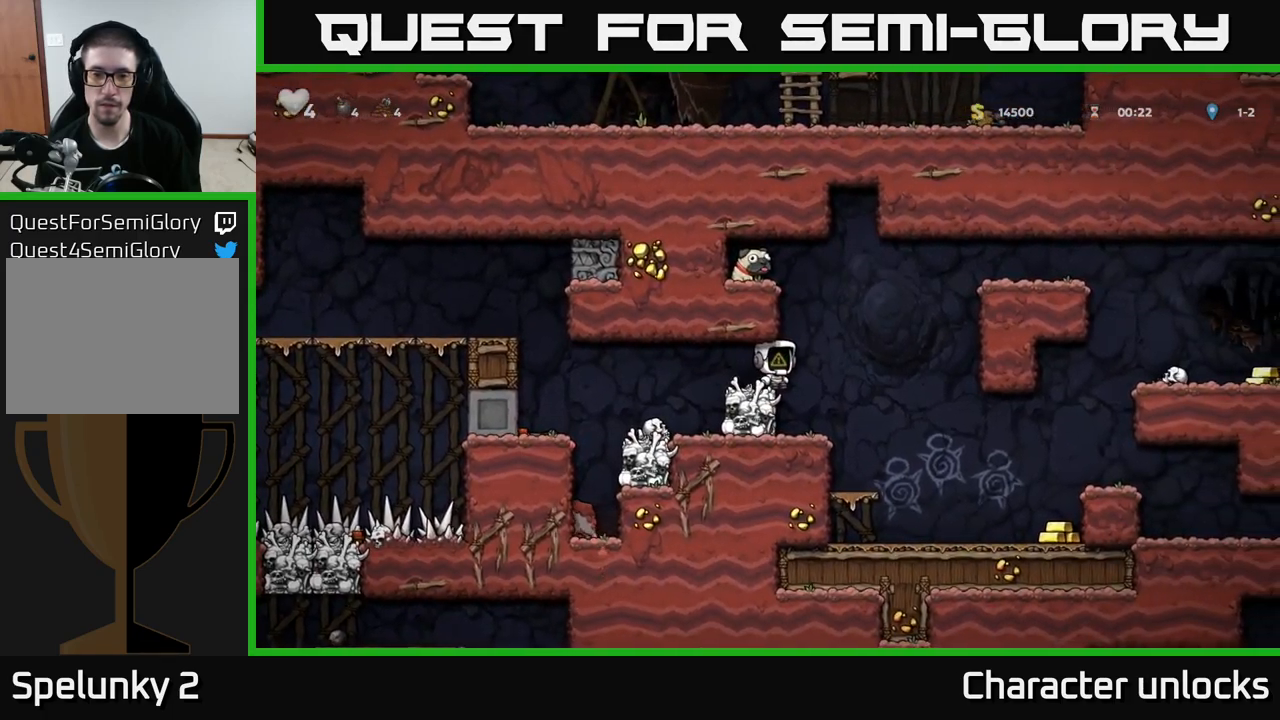
{"buttons": ["DPAD_LEFT"], "left_stick": "center", "events": [[17, "A", "down"], [67, "DPAD_RIGHT", "up"], [100, "DPAD_LEFT", "down"], [233, "A", "up"], [383, "A", "down"], [467, "A", "up"]]}
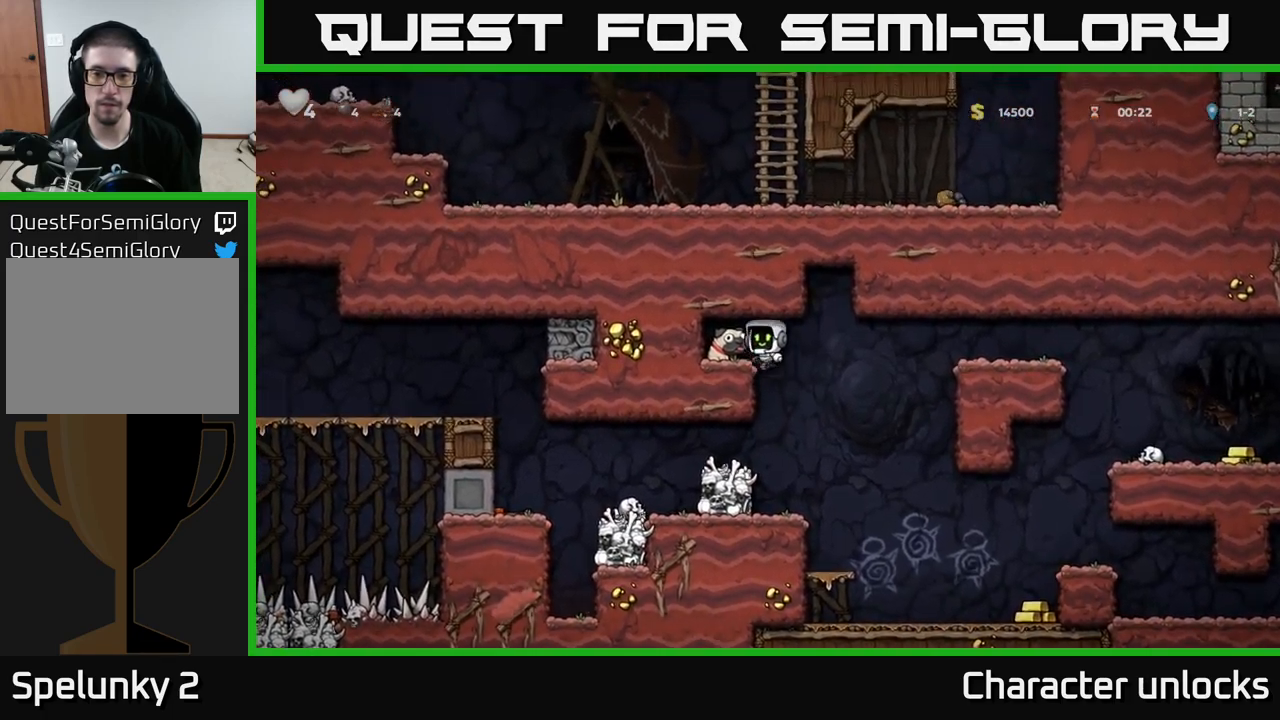
{"buttons": ["DPAD_RIGHT"], "left_stick": "center", "events": [[67, "DPAD_DOWN", "down"], [83, "DPAD_LEFT", "up"], [267, "X", "down"], [317, "DPAD_DOWN", "up"], [333, "DPAD_RIGHT", "down"], [333, "X", "up"]]}